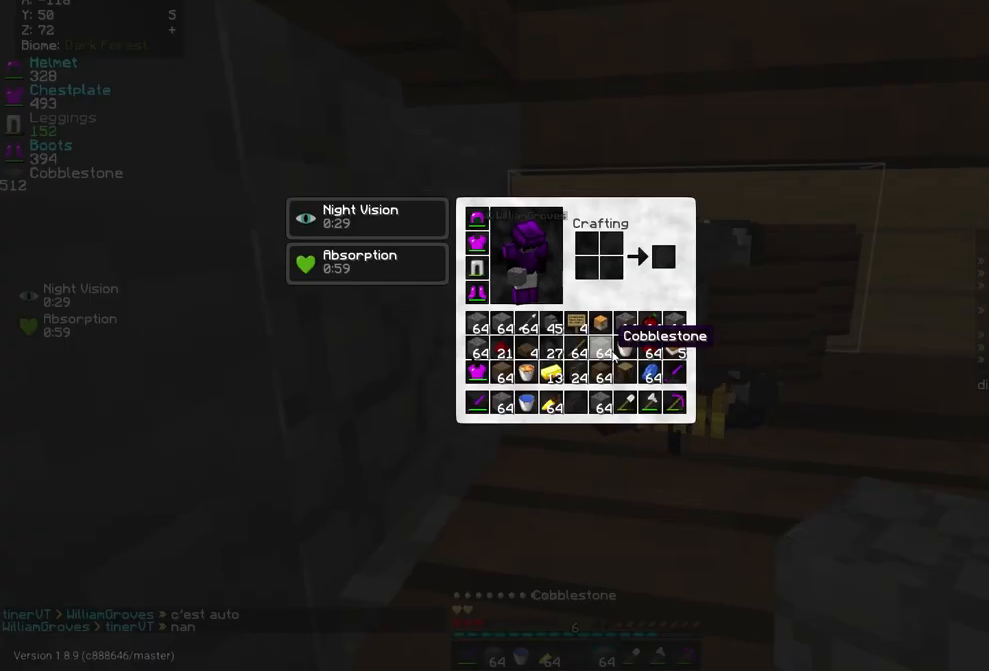
Gameplay with keyboard and mouse; each line is a JSON object with the keys and mouse buttons held at the frame after it. "events" lists presses ("down") and releases ("up") of "d", "q", "s", "z", "mouse_left" and "mouse_right" between this image and that frame as [ms after this image, input, new state], when the widget could be followed in between. "mouse_left", "mouse_right" = the "left", "right" buttons of the "mouse" list. No other keys are recorded. Fast repeated clicks can show as one long hold. Mouse movement is not recorded.
{"keys": [], "mouse": [], "events": []}
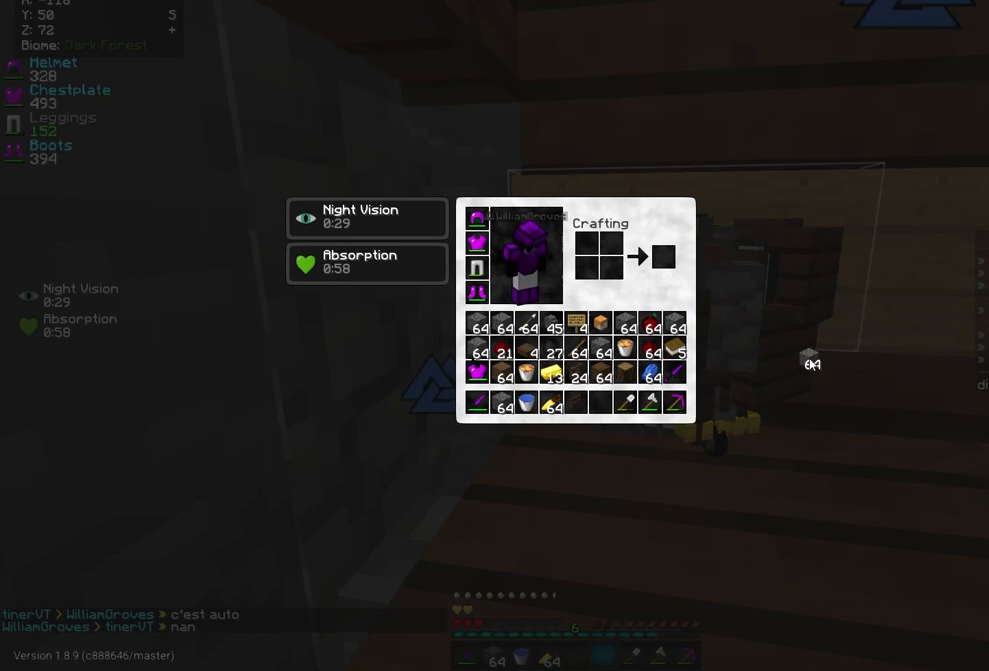
{"keys": [], "mouse": [], "events": []}
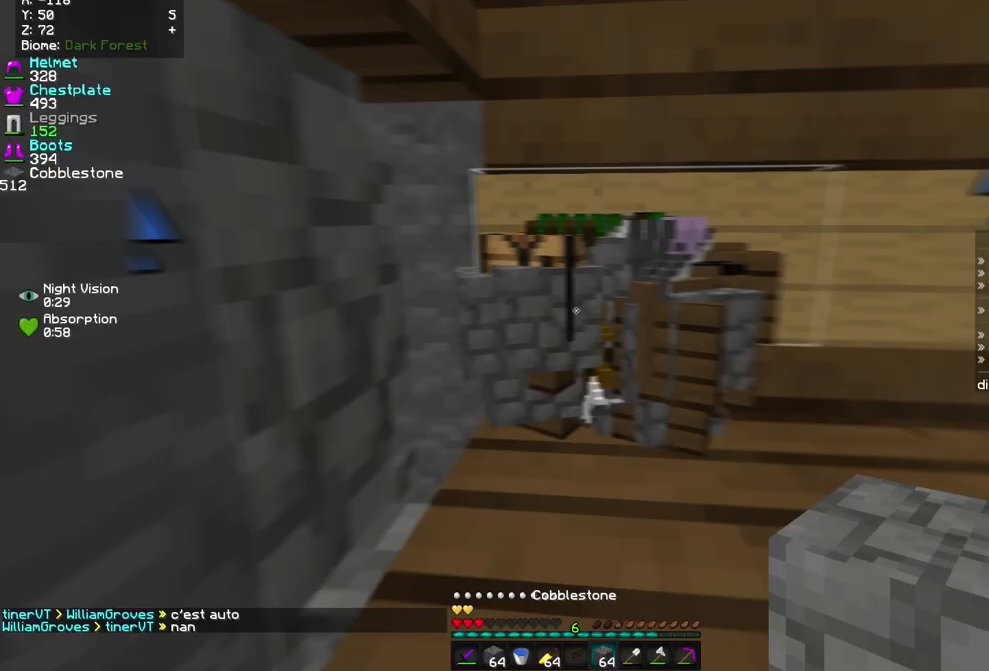
{"keys": ["d"], "mouse": [], "events": [[120, "d", "down"], [200, "z", "down"], [520, "z", "up"]]}
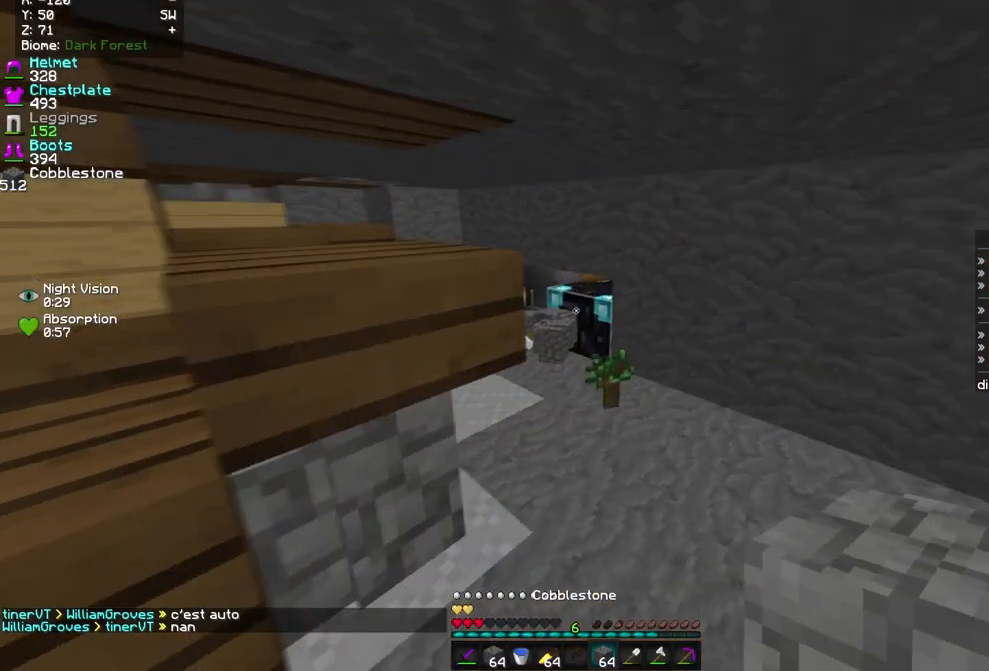
{"keys": [], "mouse": [], "events": [[40, "d", "up"], [320, "d", "down"], [400, "d", "up"]]}
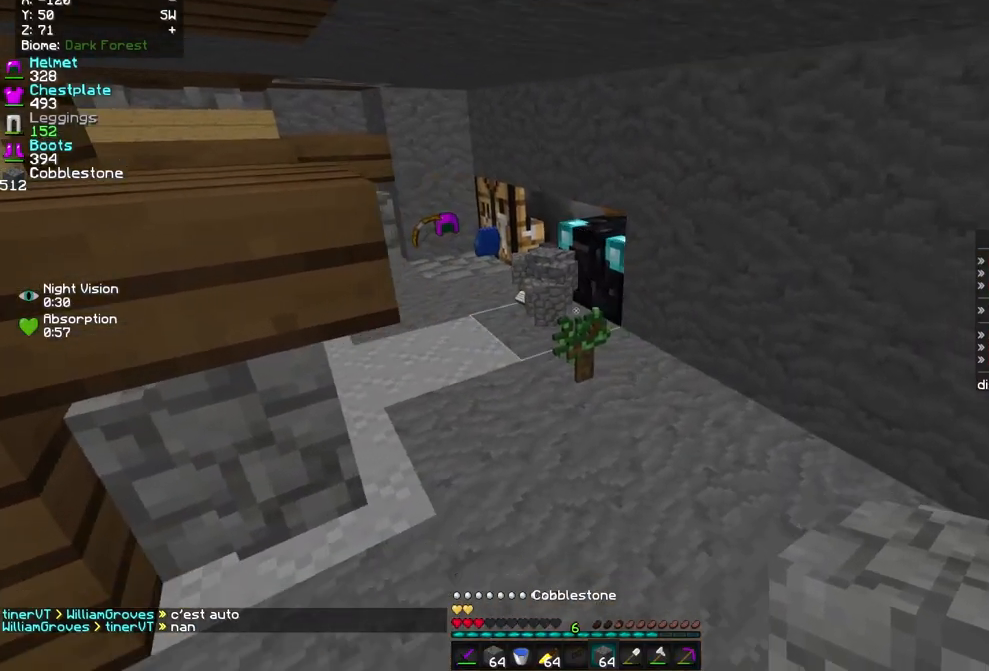
{"keys": [], "mouse": ["left"], "events": [[360, "mouse_left", "down"]]}
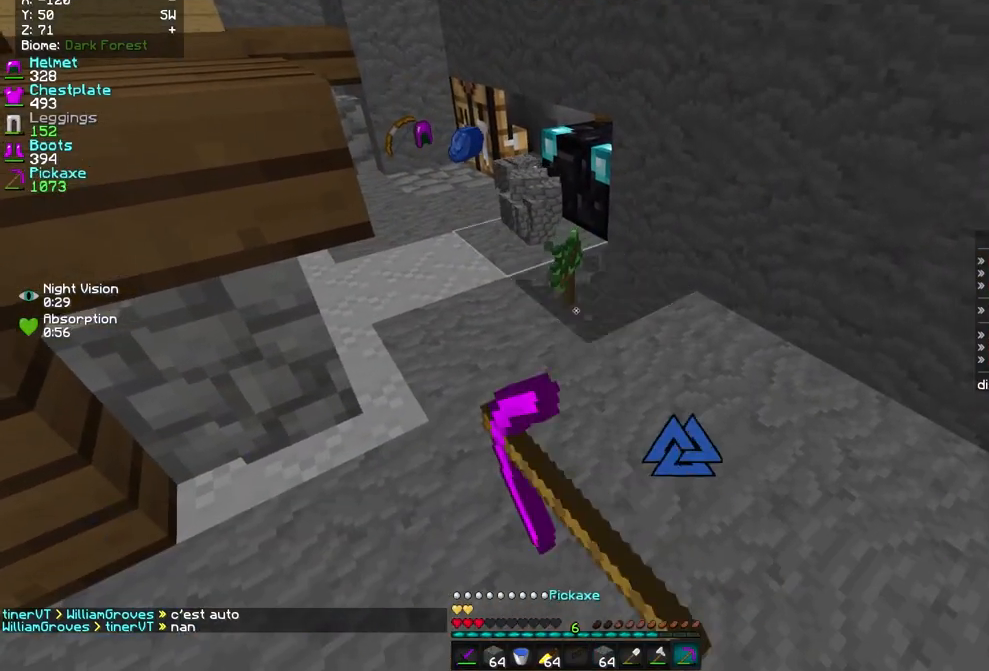
{"keys": ["d", "z"], "mouse": ["left"], "events": [[160, "z", "down"], [320, "d", "down"]]}
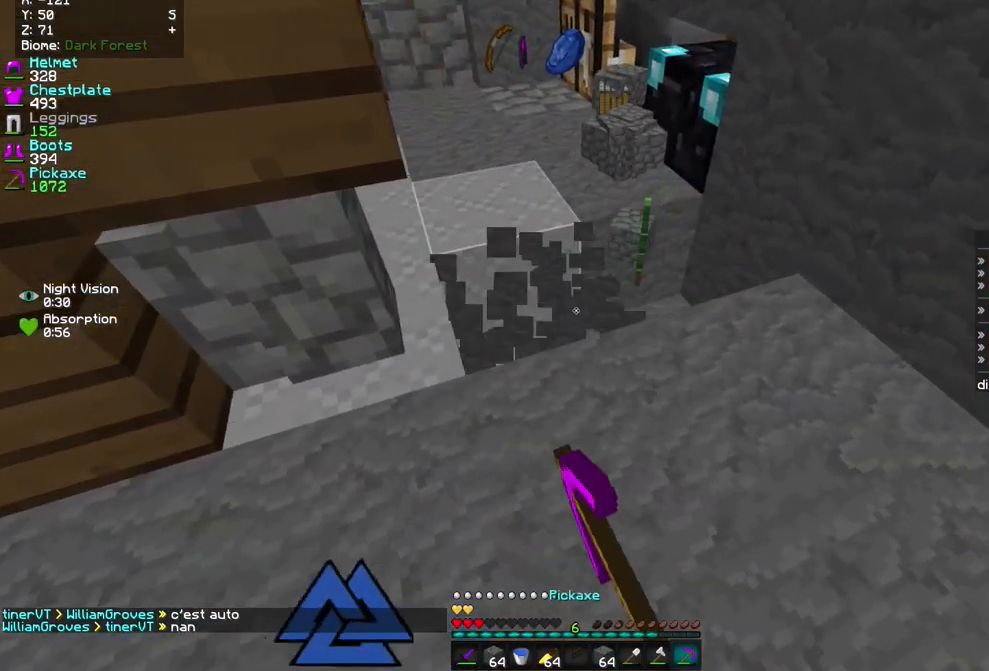
{"keys": ["z"], "mouse": ["left"], "events": [[40, "z", "up"], [80, "d", "up"], [480, "z", "down"]]}
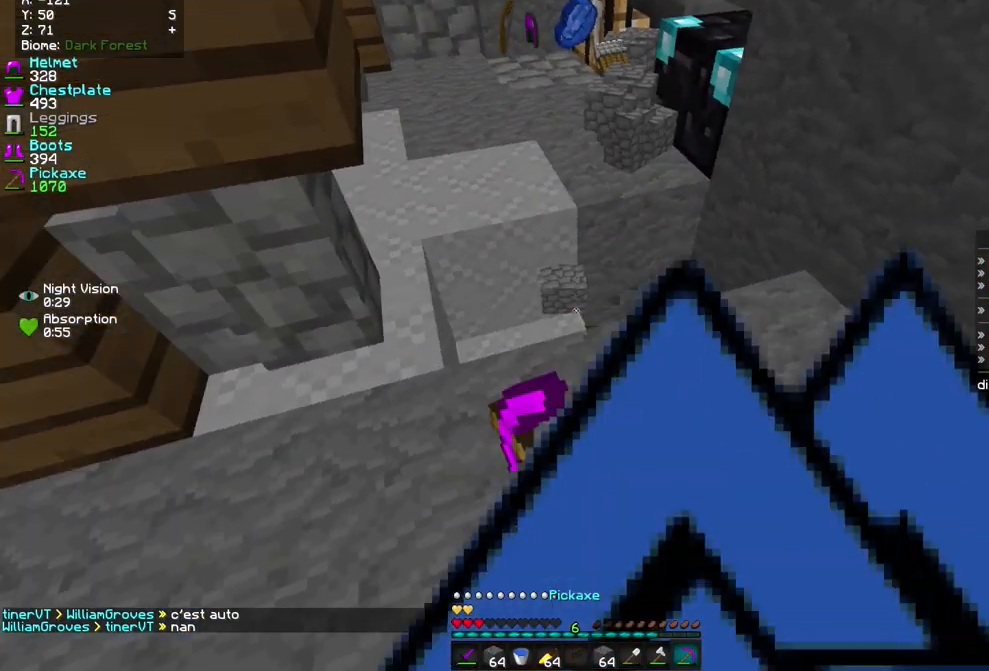
{"keys": [], "mouse": ["left"], "events": [[160, "z", "up"]]}
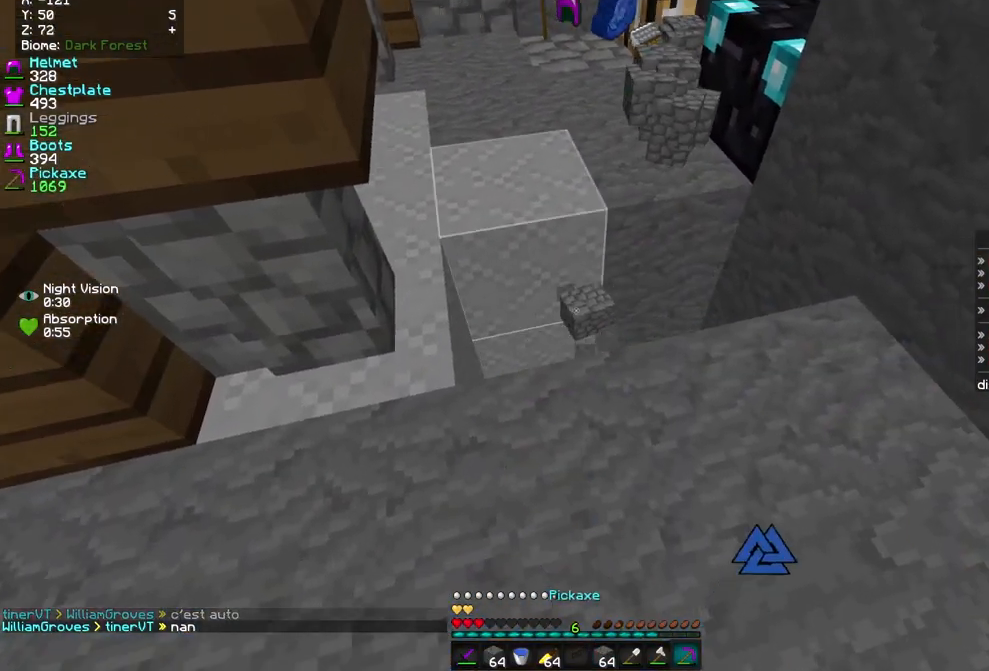
{"keys": ["z"], "mouse": []}
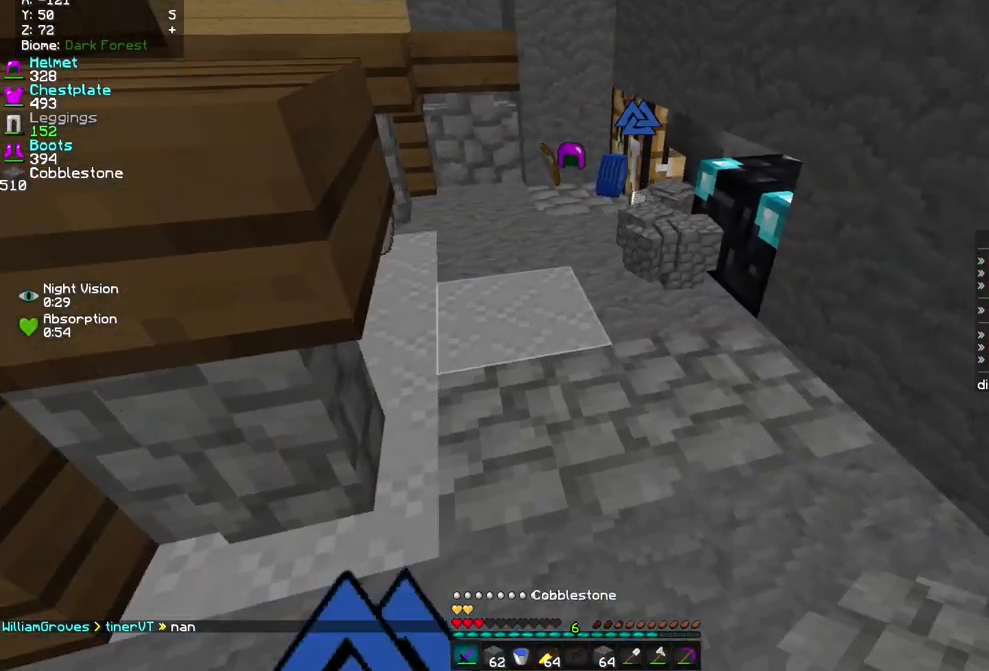
{"keys": [], "mouse": [], "events": [[320, "q", "down"], [400, "q", "up"], [440, "z", "up"]]}
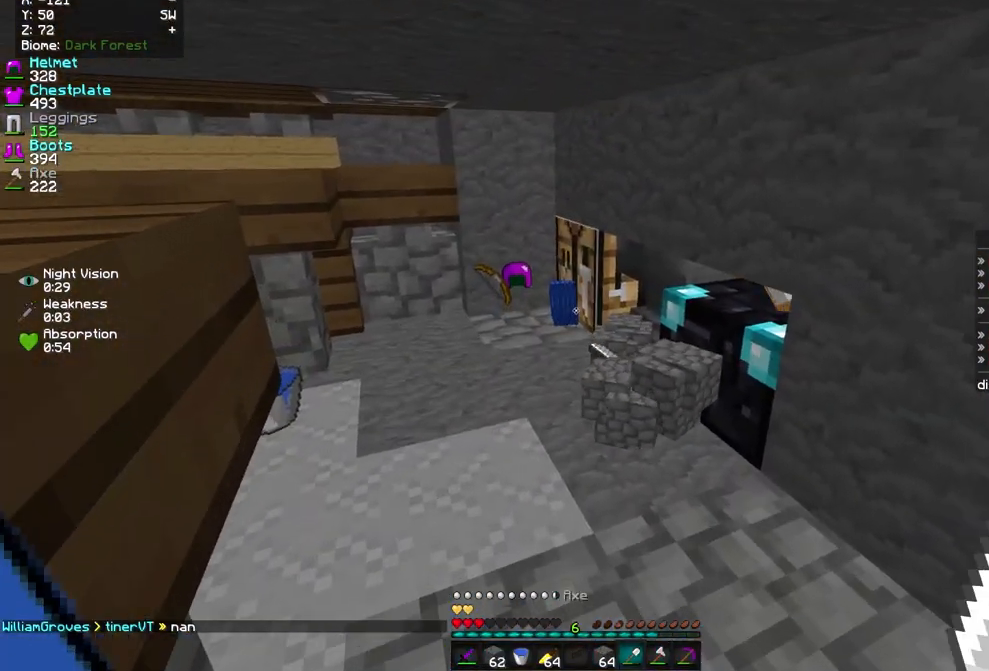
{"keys": [], "mouse": ["right"], "events": [[440, "z", "down"], [480, "z", "up"], [520, "mouse_right", "down"]]}
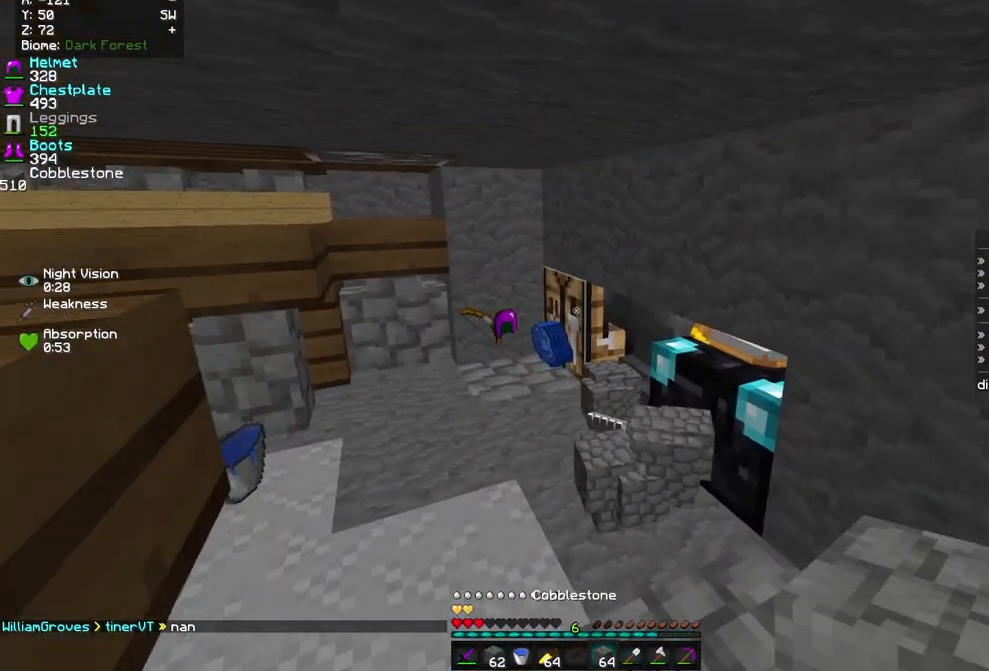
{"keys": [], "mouse": [], "events": [[160, "mouse_right", "up"]]}
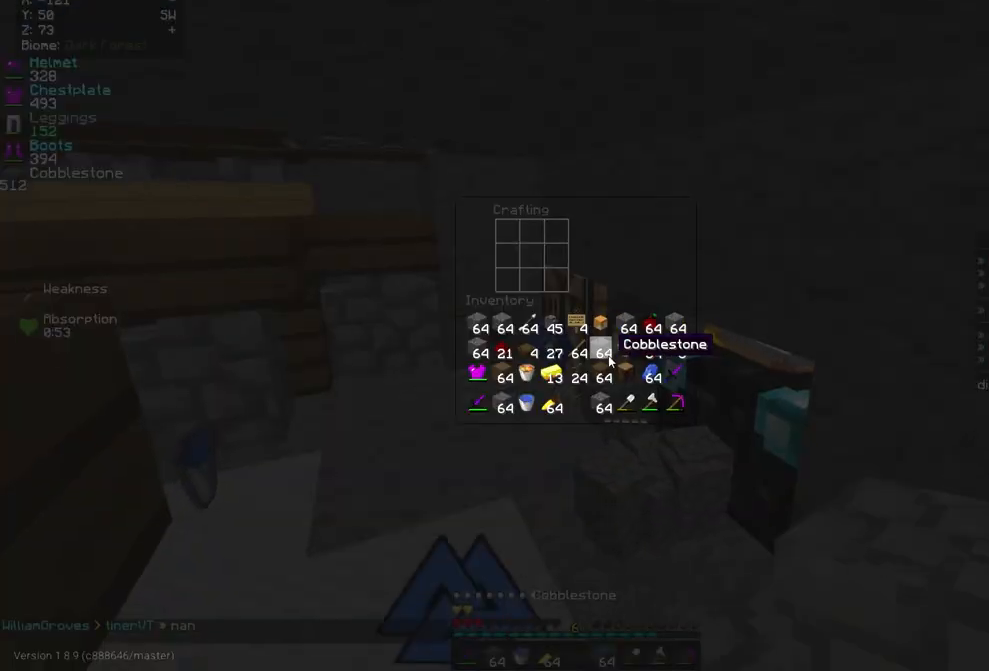
{"keys": [], "mouse": [], "events": []}
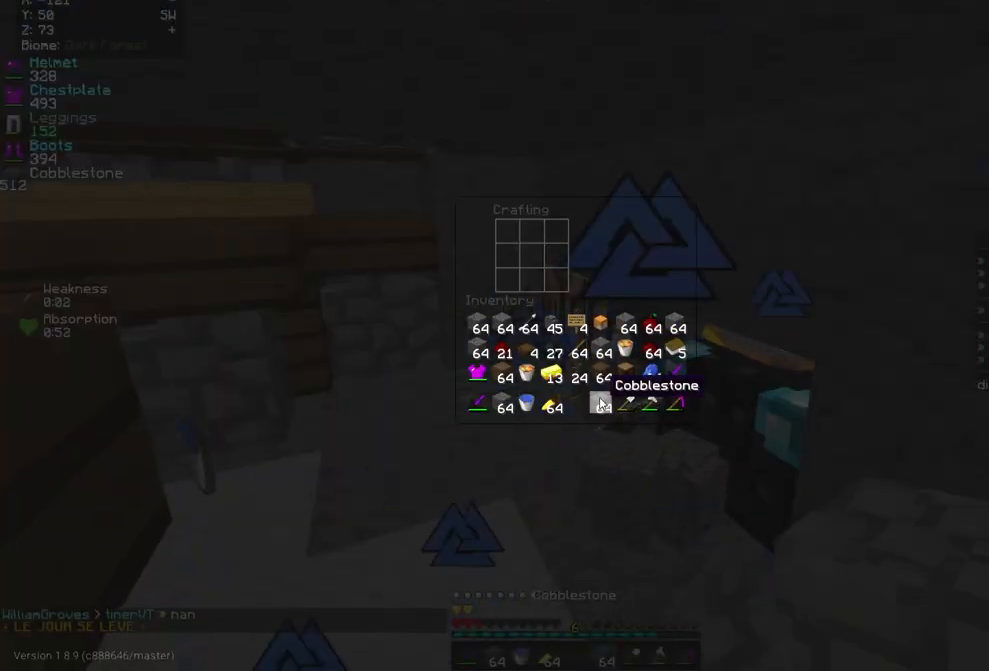
{"keys": [], "mouse": [], "events": []}
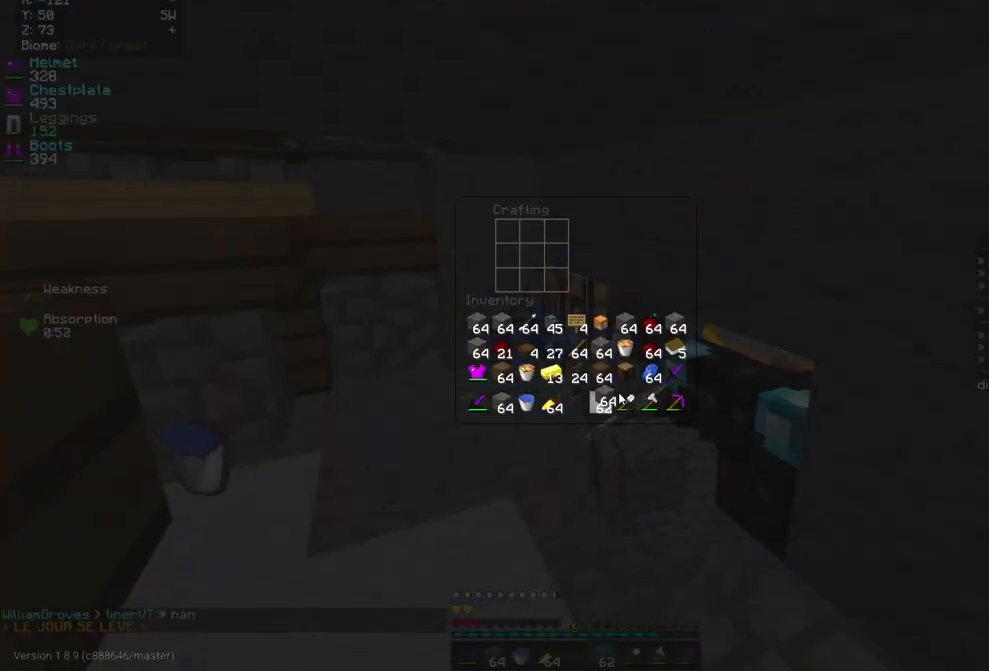
{"keys": [], "mouse": [], "events": []}
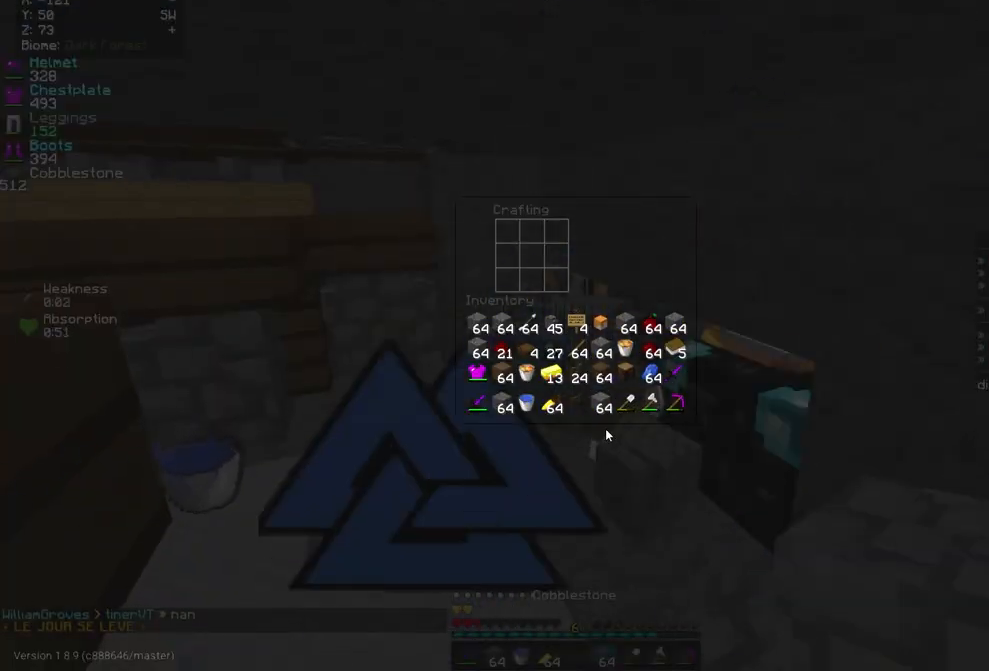
{"keys": [], "mouse": [], "events": []}
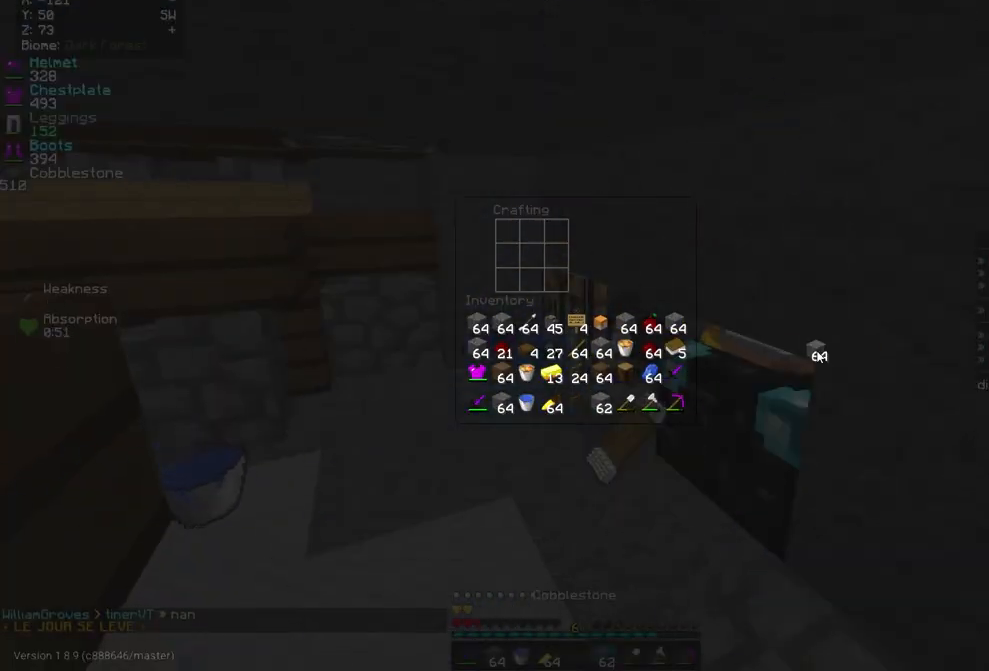
{"keys": [], "mouse": [], "events": []}